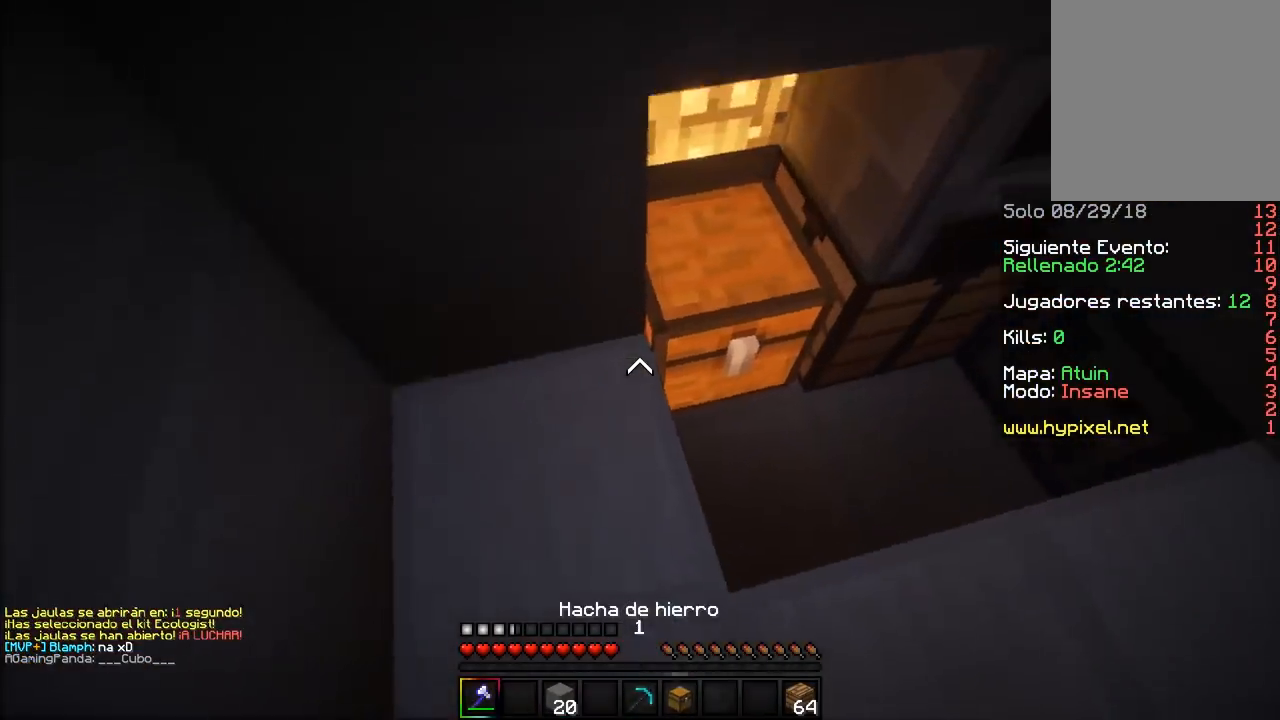
Gameplay with keyboard and mouse; each line is a JSON object with the keys and mouse buttons held at the frame after it. "events" lists presses ("down") and releases ("up") of "a", "d", "s", "w", "mouse_left" and "mouse_right" between this image and that frame as [ms after this image, input, new state], when the widget could be followed in between. "mouse_left", "mouse_right" = the "left", "right" buttons of the "mouse" list. No other keys are recorded. Fast repeated clicks can show as one long hold. Mouse movement is not recorded.
{"keys": [], "mouse": ["left"], "events": [[50, "d", "down"], [117, "mouse_left", "down"], [217, "w", "up"], [283, "d", "up"]]}
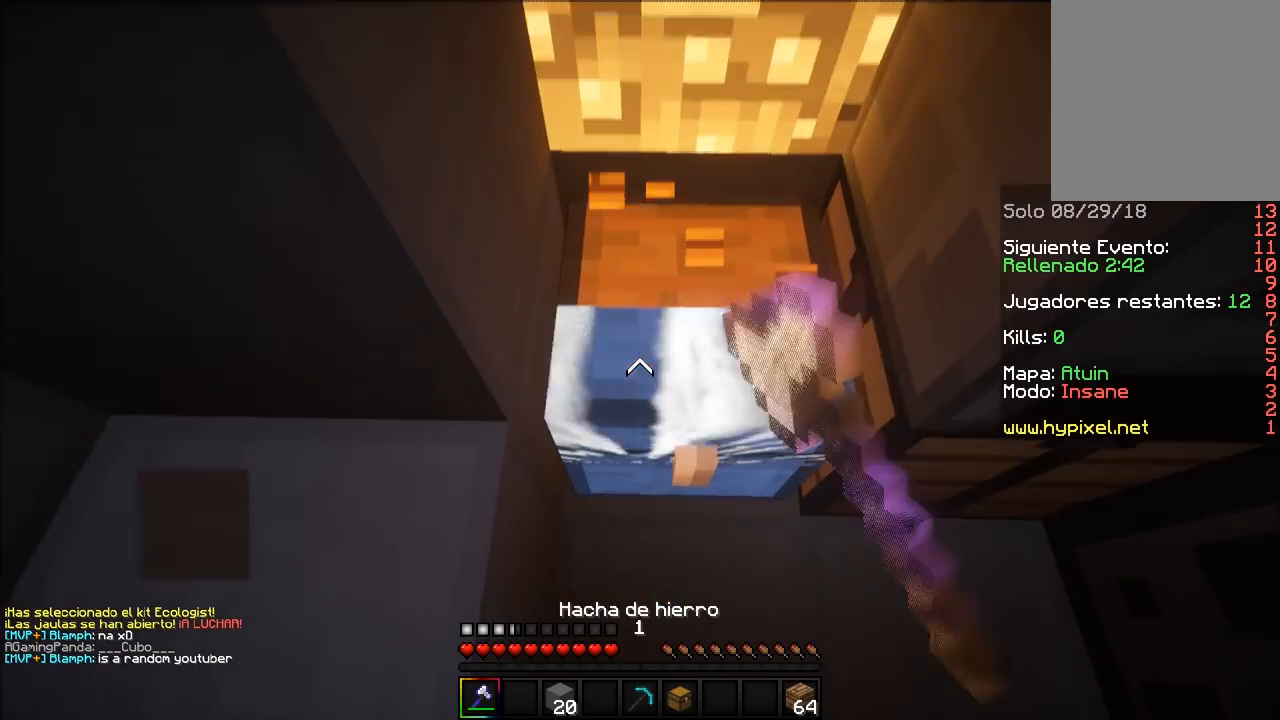
{"keys": ["w"], "mouse": ["left"], "events": [[333, "w", "down"]]}
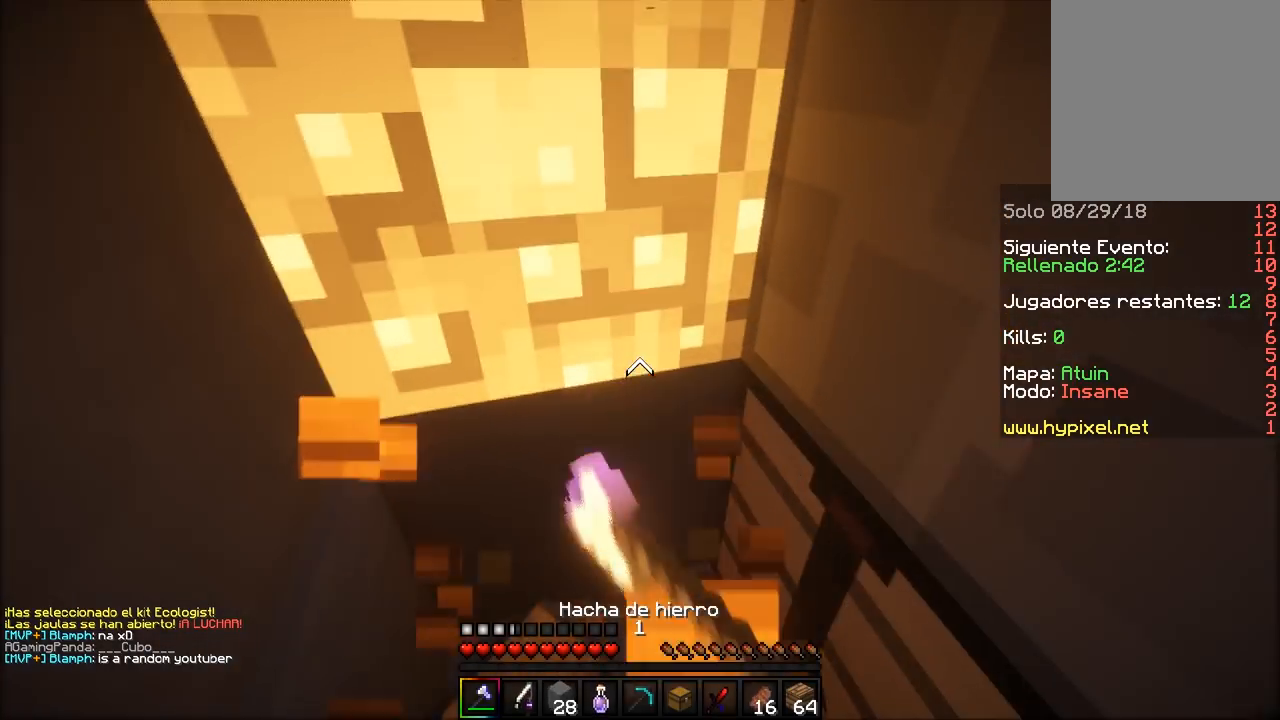
{"keys": [], "mouse": [], "events": [[33, "mouse_left", "up"], [83, "w", "up"]]}
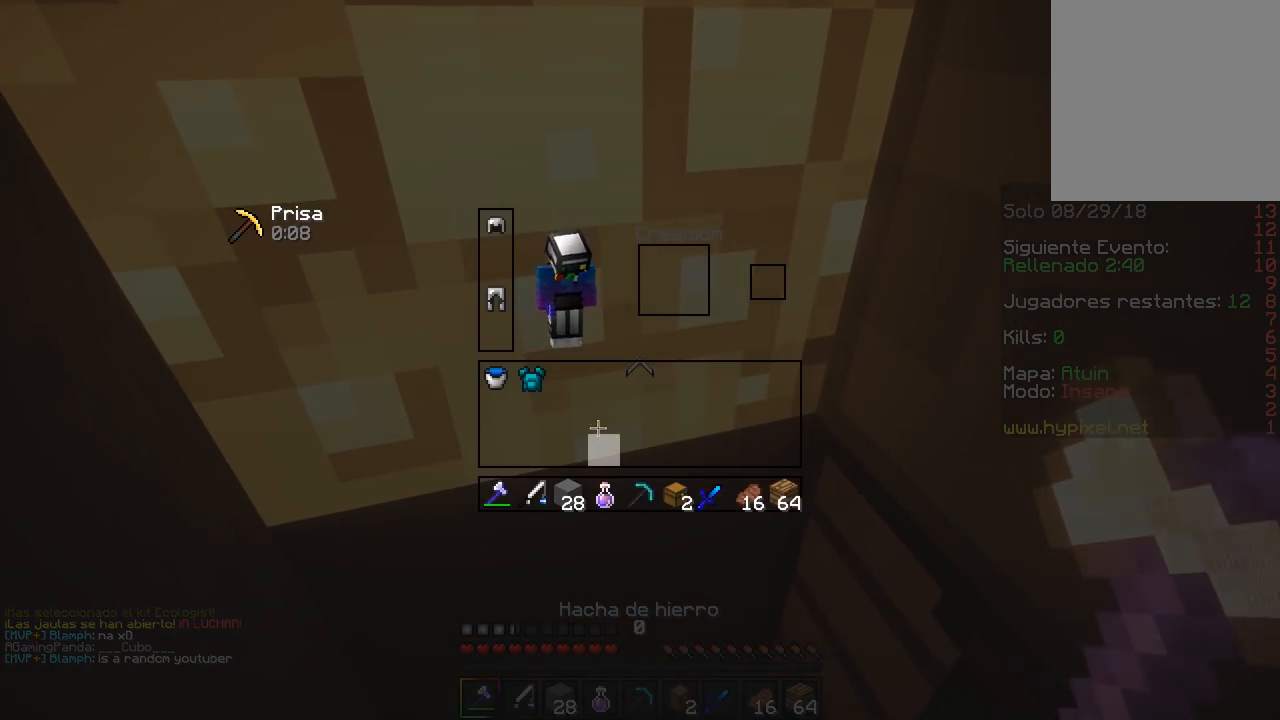
{"keys": [], "mouse": [], "events": [[283, "mouse_left", "down"], [467, "mouse_left", "up"]]}
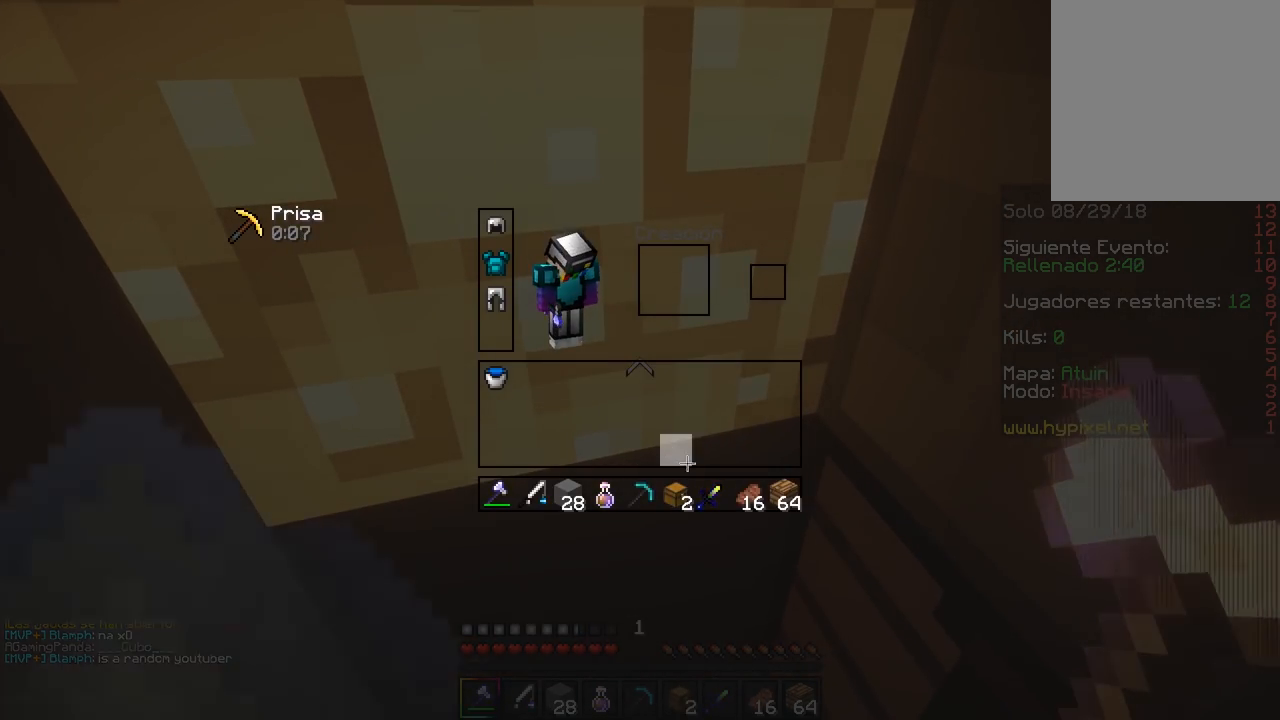
{"keys": [], "mouse": [], "events": []}
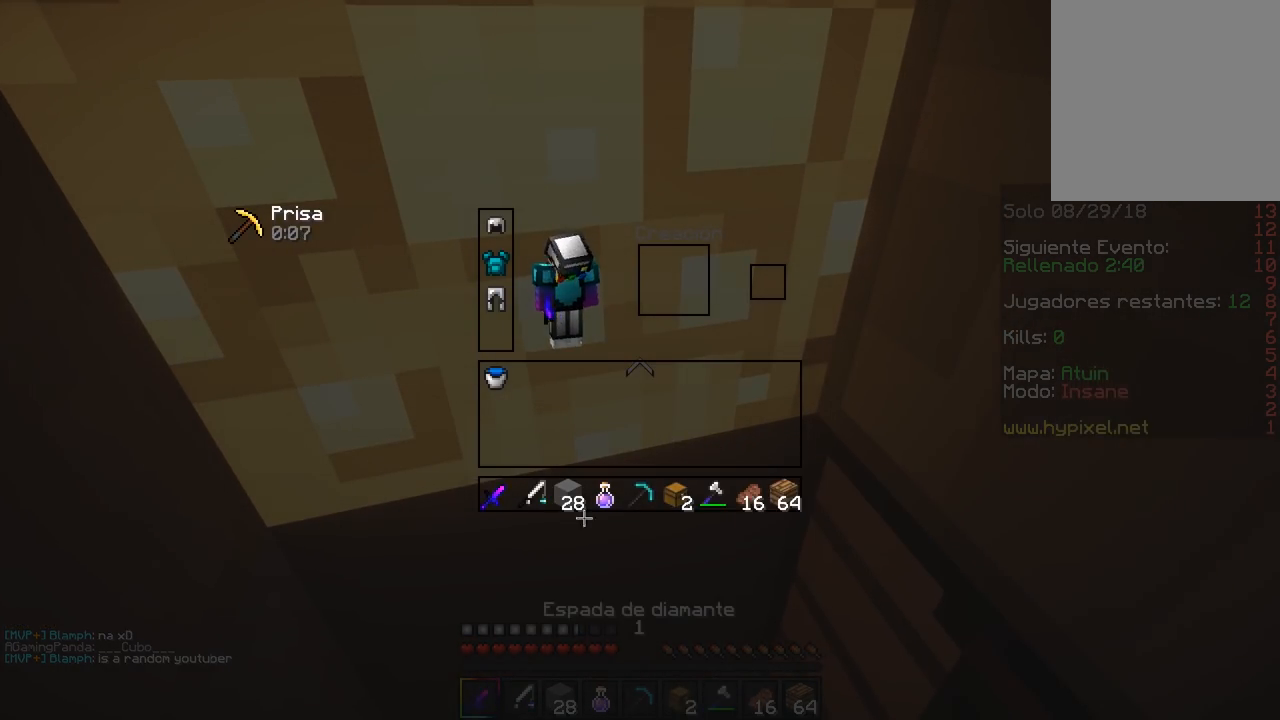
{"keys": [], "mouse": [], "events": []}
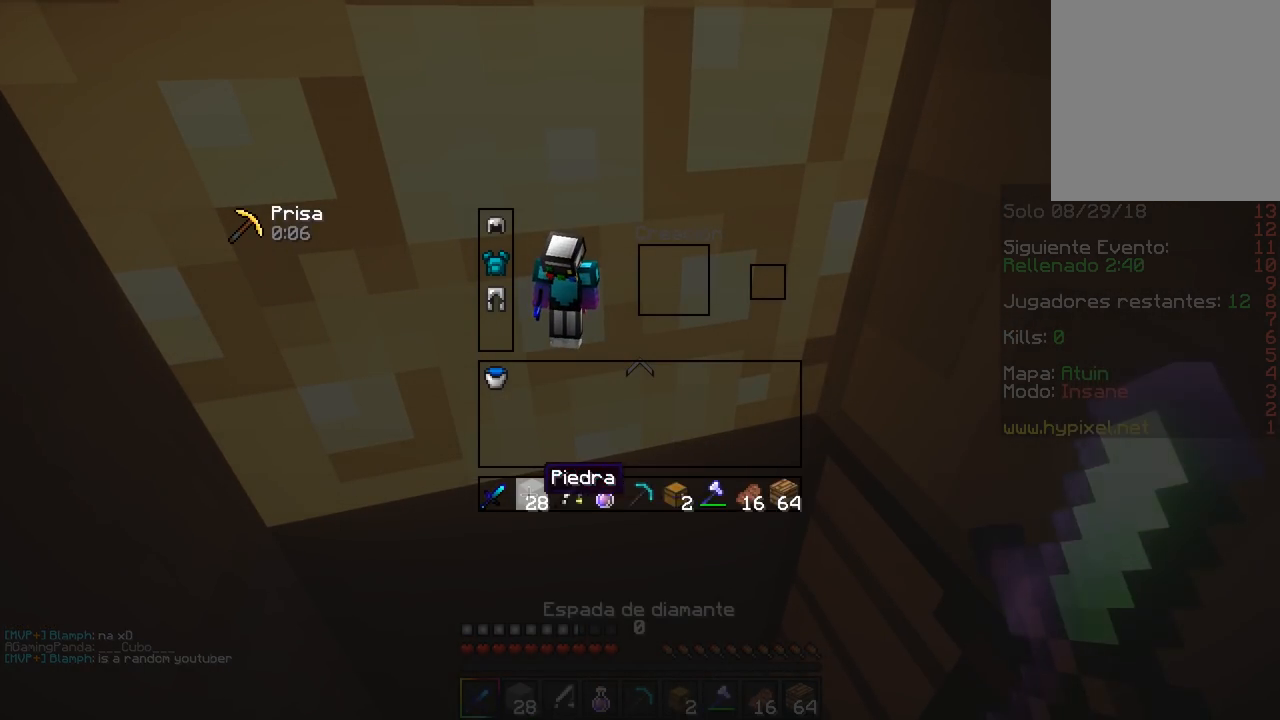
{"keys": [], "mouse": [], "events": []}
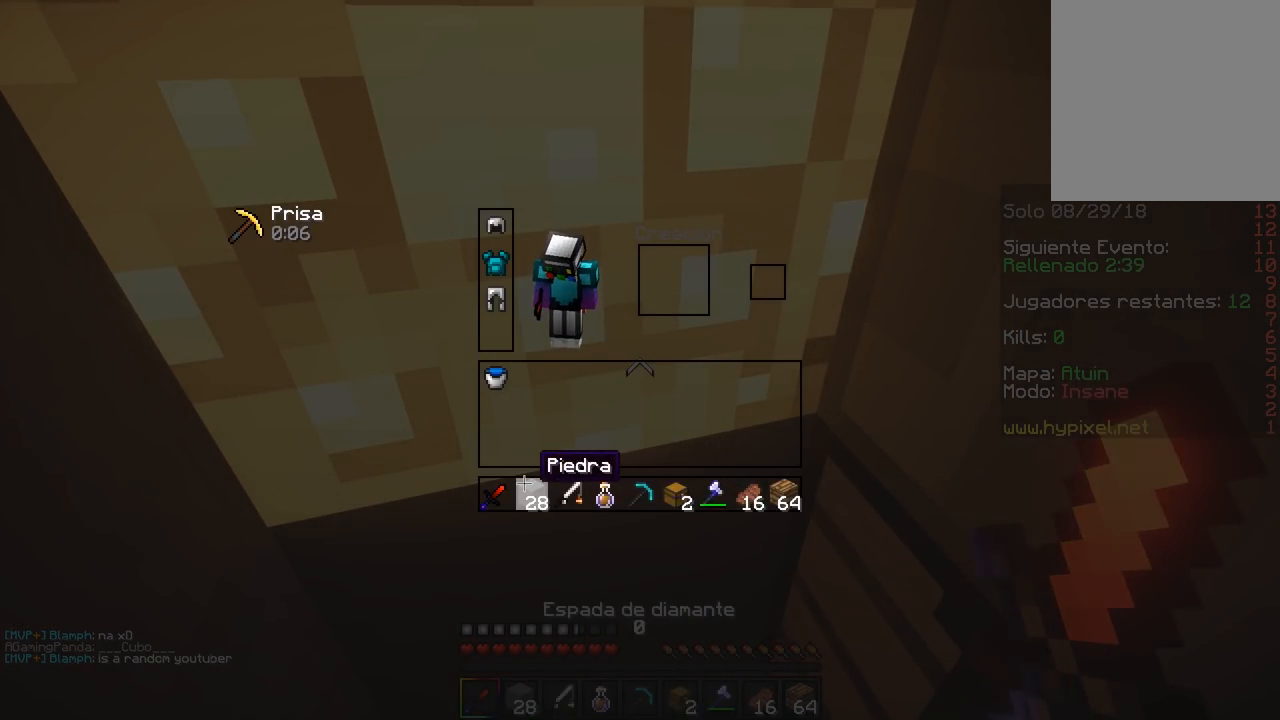
{"keys": ["w"], "mouse": [], "events": [[400, "w", "down"]]}
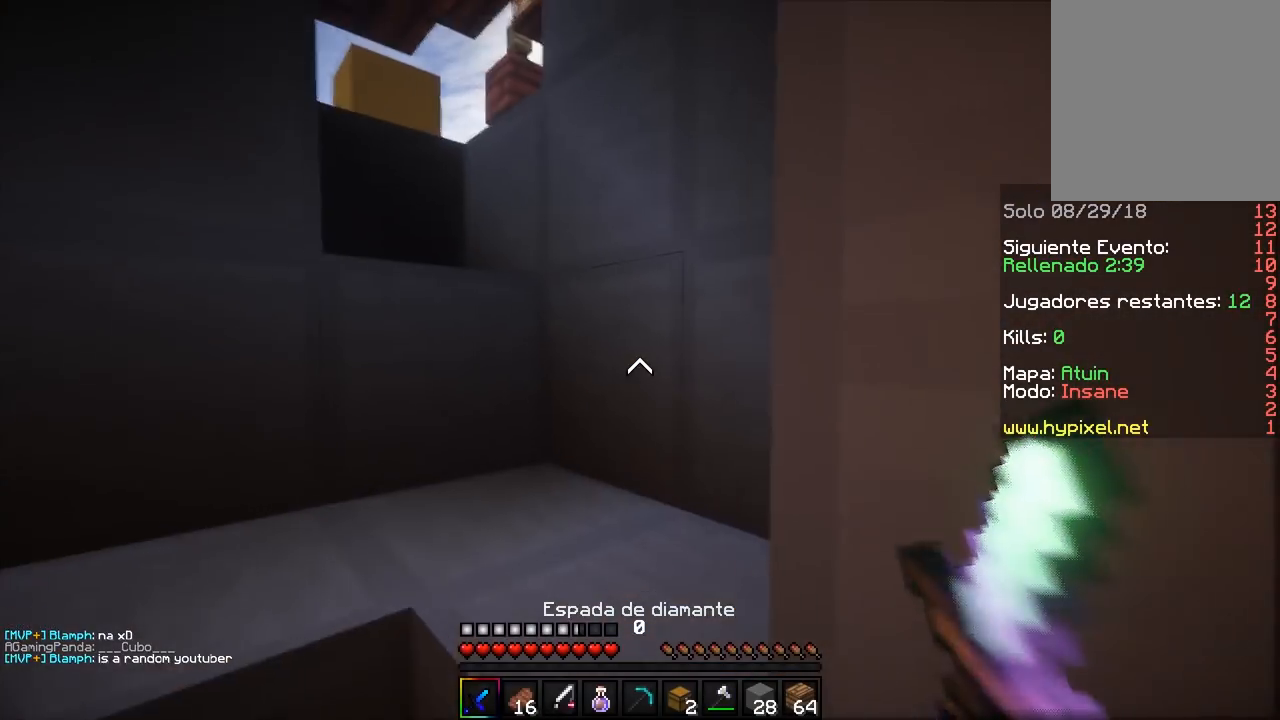
{"keys": ["w"], "mouse": [], "events": []}
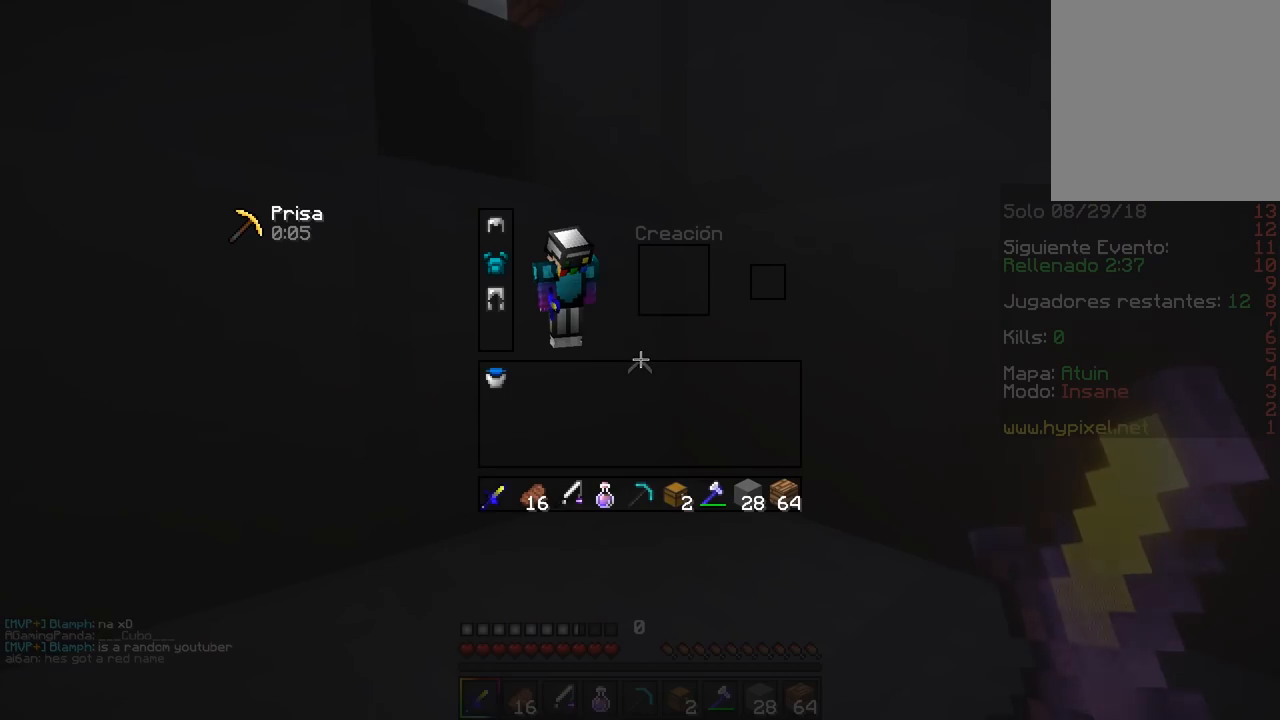
{"keys": [], "mouse": [], "events": [[33, "w", "up"]]}
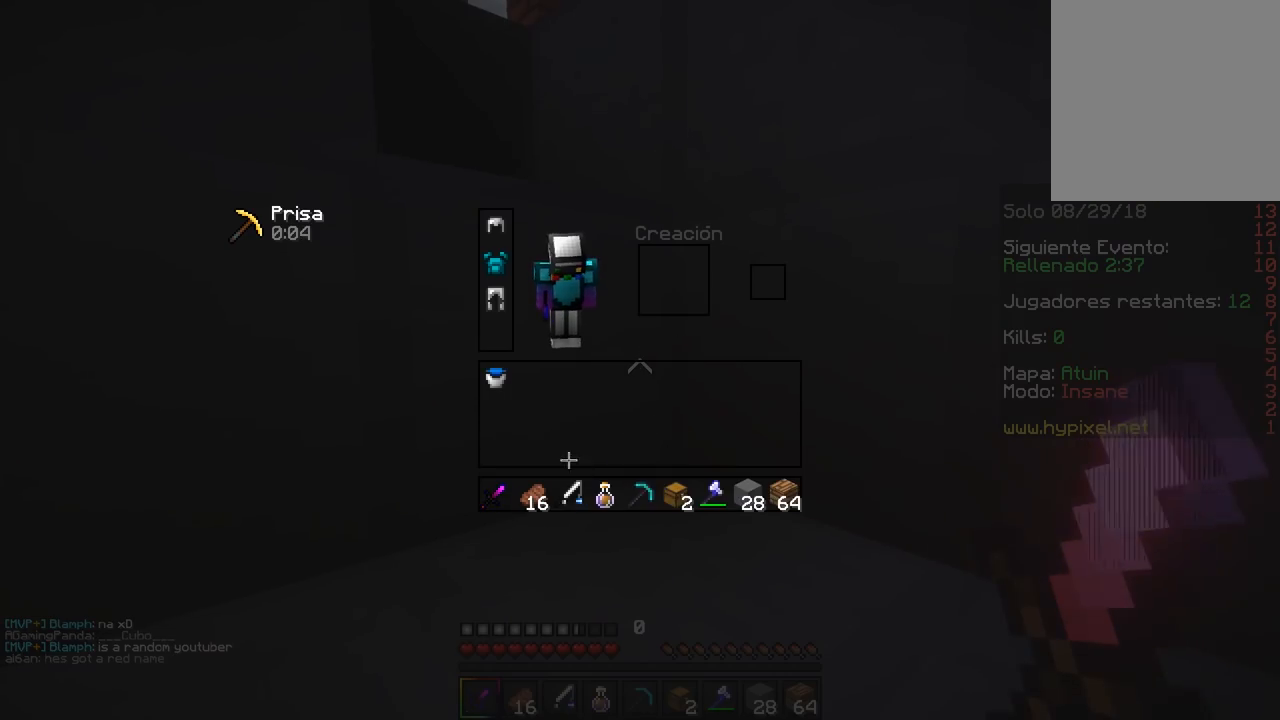
{"keys": [], "mouse": [], "events": []}
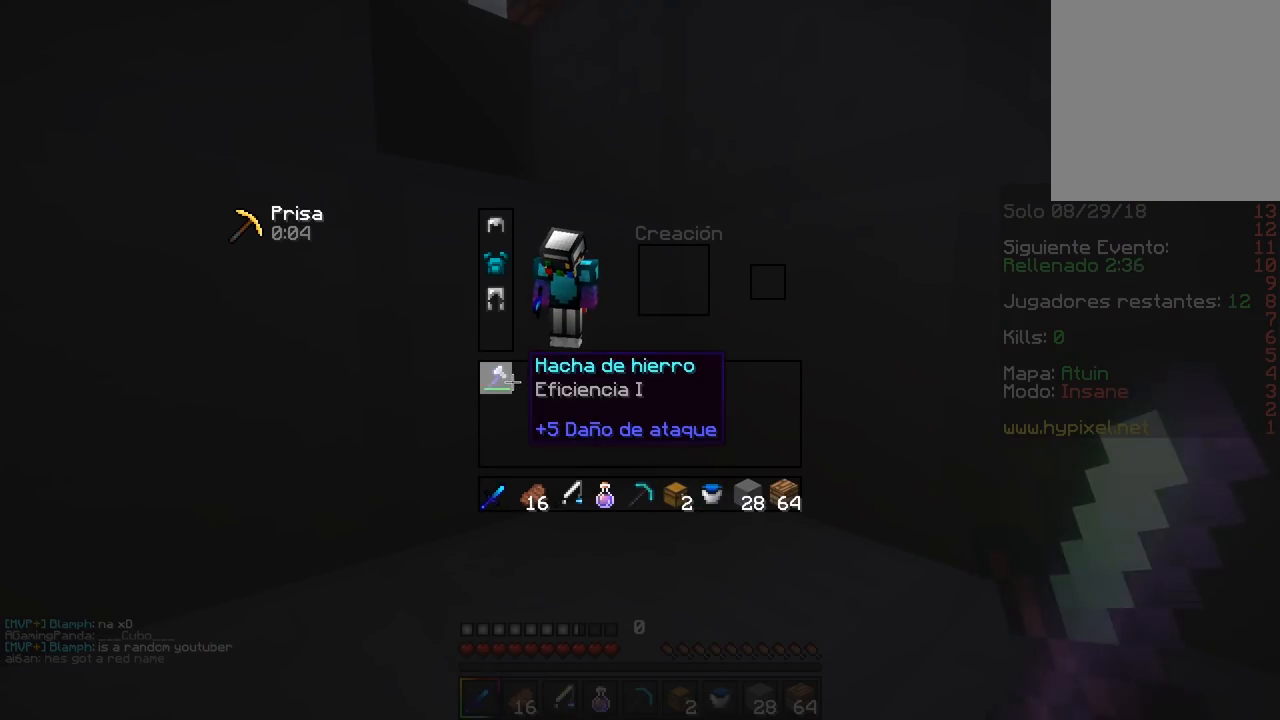
{"keys": ["w"], "mouse": [], "events": [[267, "w", "down"]]}
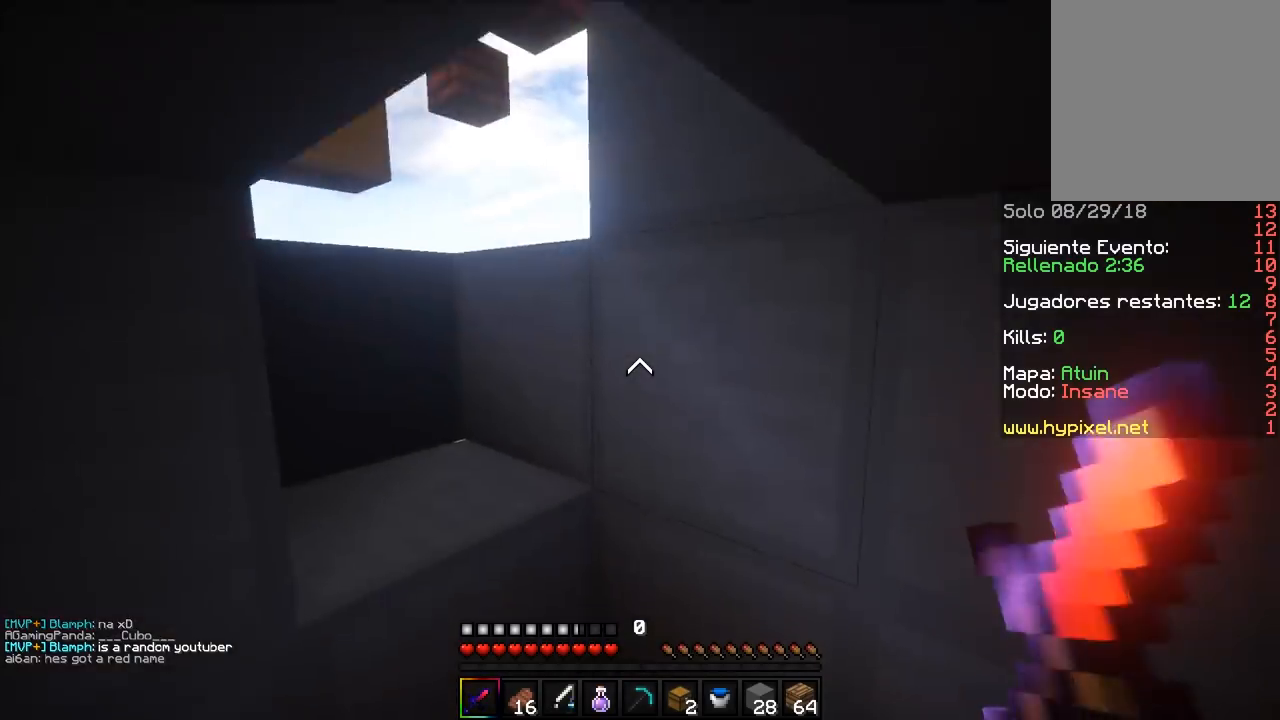
{"keys": ["w"], "mouse": [], "events": []}
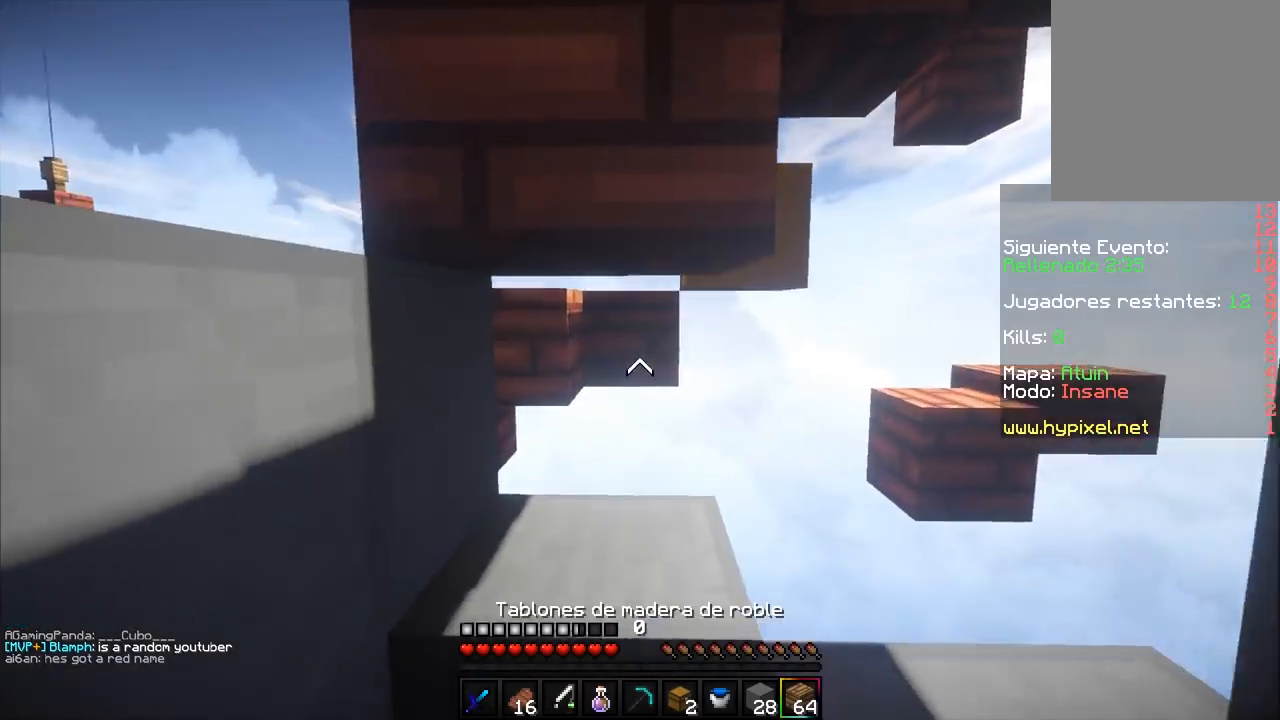
{"keys": ["d", "w"], "mouse": [], "events": [[300, "d", "down"]]}
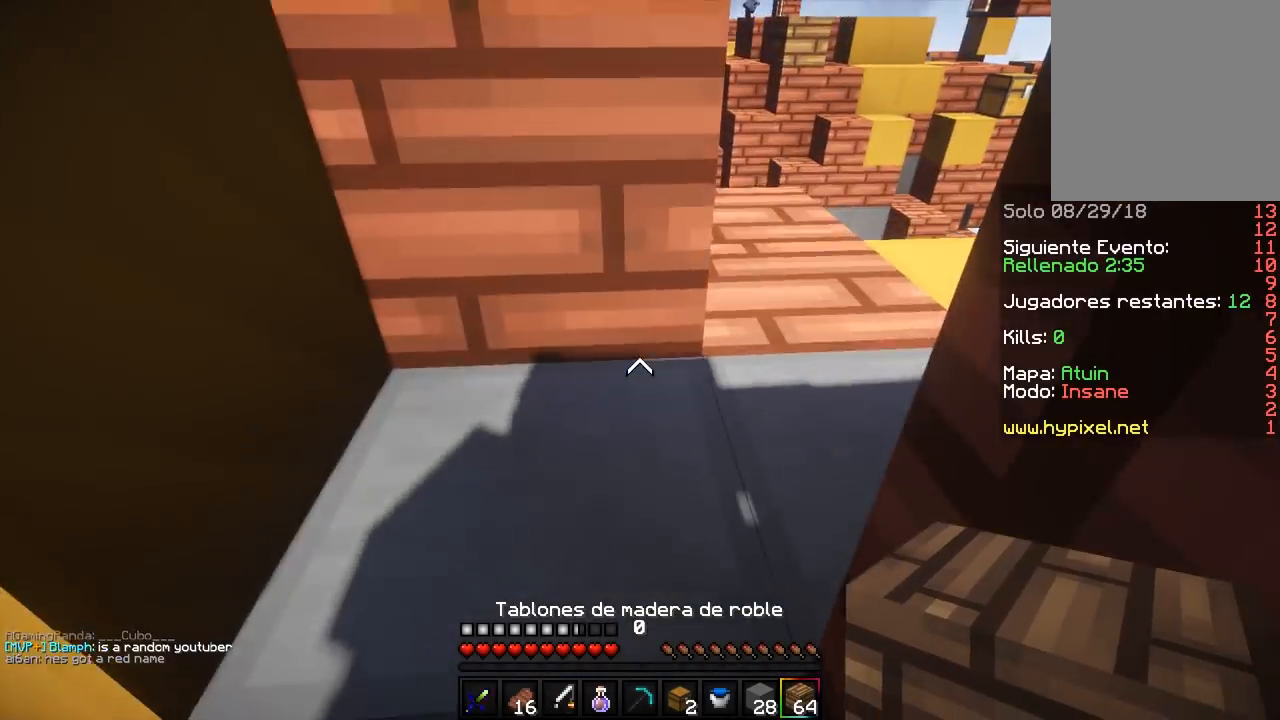
{"keys": ["w"], "mouse": [], "events": [[100, "d", "up"]]}
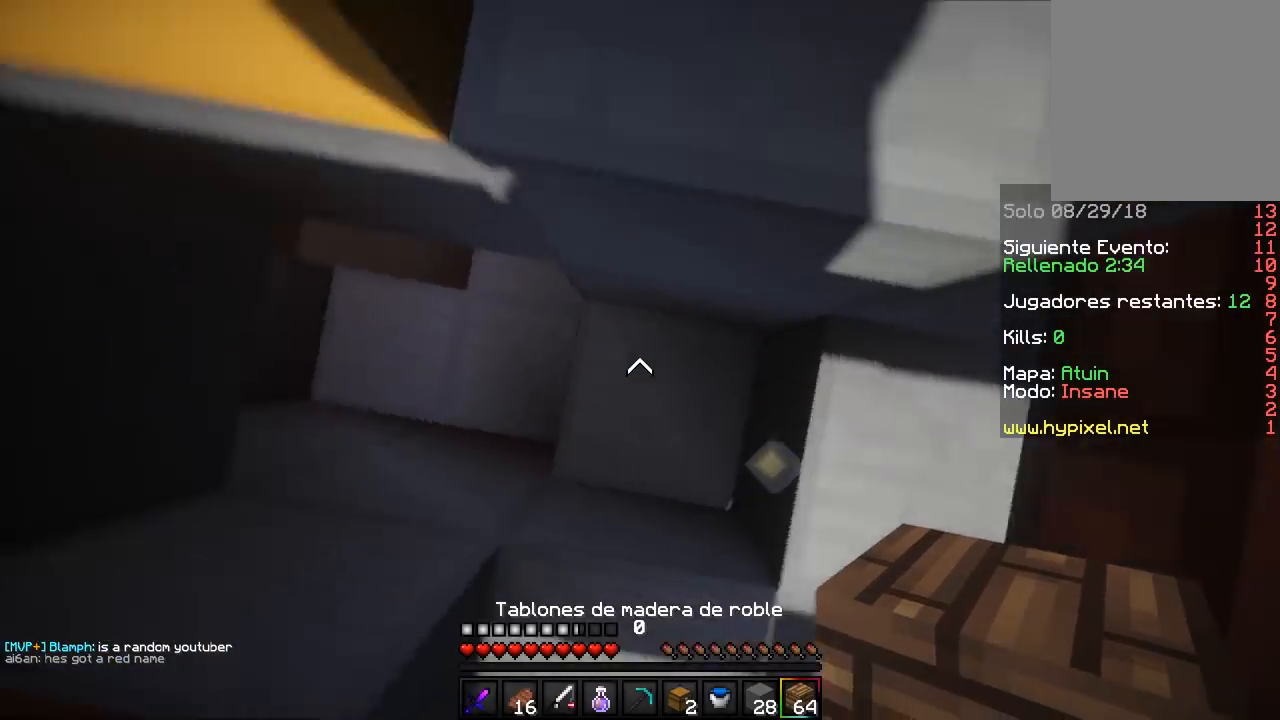
{"keys": ["d", "w"], "mouse": [], "events": [[33, "mouse_right", "down"], [133, "d", "down"], [167, "mouse_right", "up"]]}
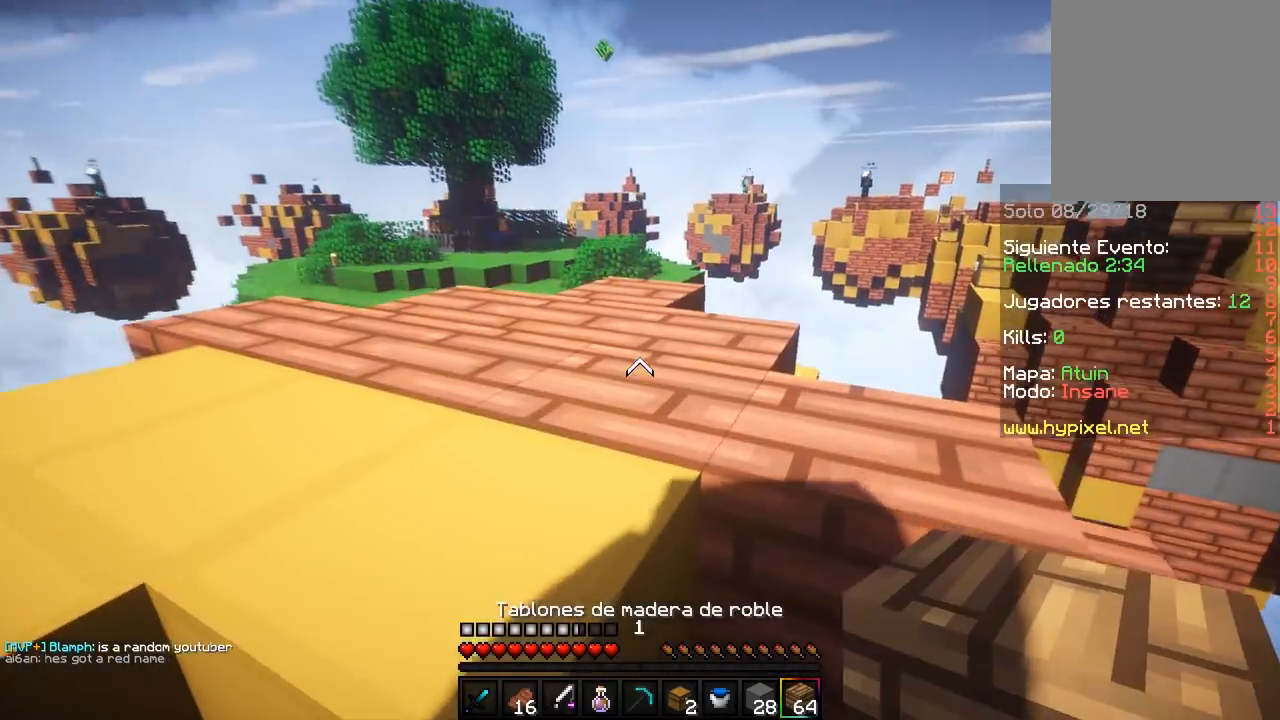
{"keys": ["w"], "mouse": [], "events": [[200, "d", "up"]]}
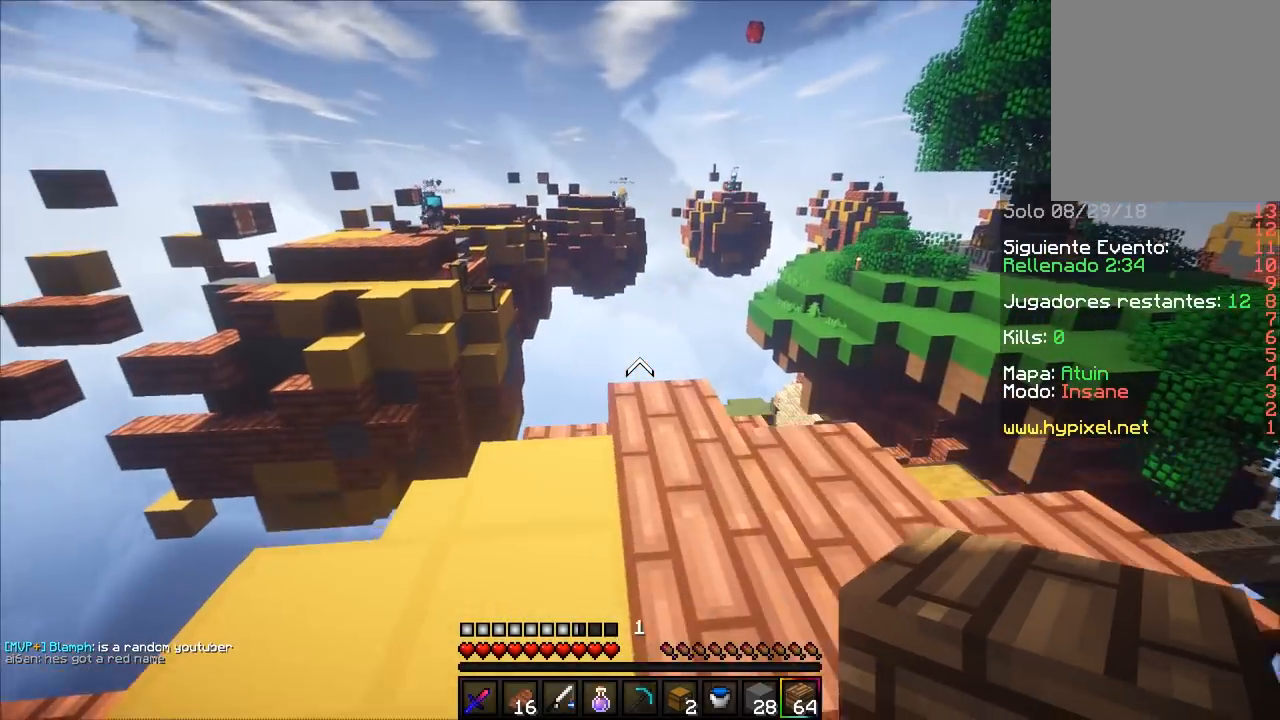
{"keys": ["a"], "mouse": [], "events": [[83, "a", "down"], [300, "w", "up"]]}
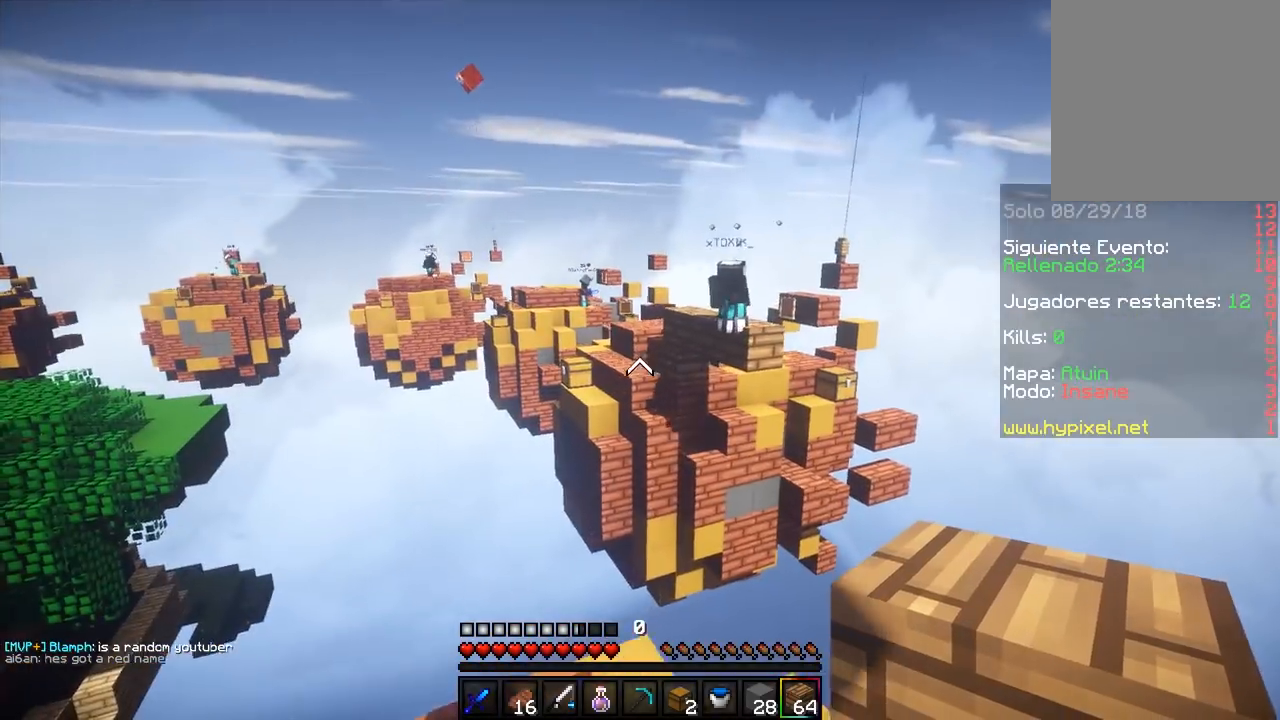
{"keys": ["w"], "mouse": [], "events": [[100, "w", "down"], [150, "a", "up"]]}
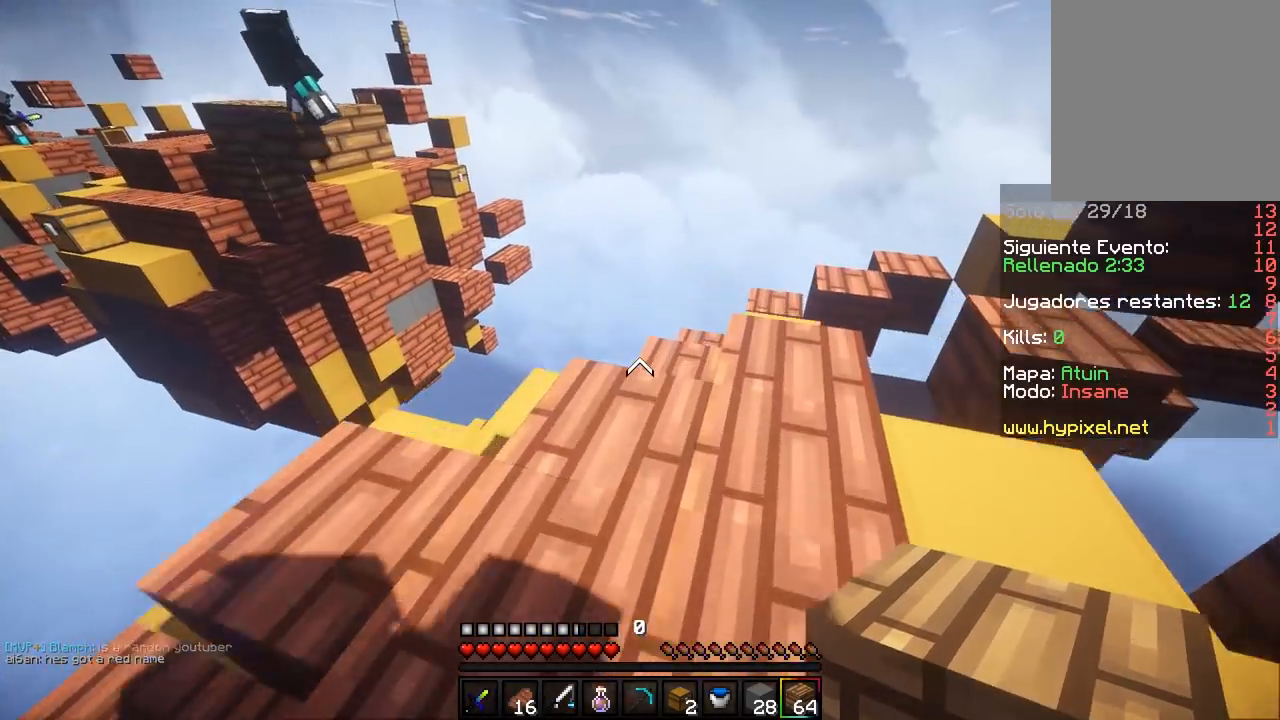
{"keys": ["a", "s"], "mouse": ["right"], "events": [[283, "w", "up"], [300, "mouse_right", "down"], [367, "s", "down"], [400, "mouse_right", "up"], [467, "mouse_right", "down"], [483, "a", "down"]]}
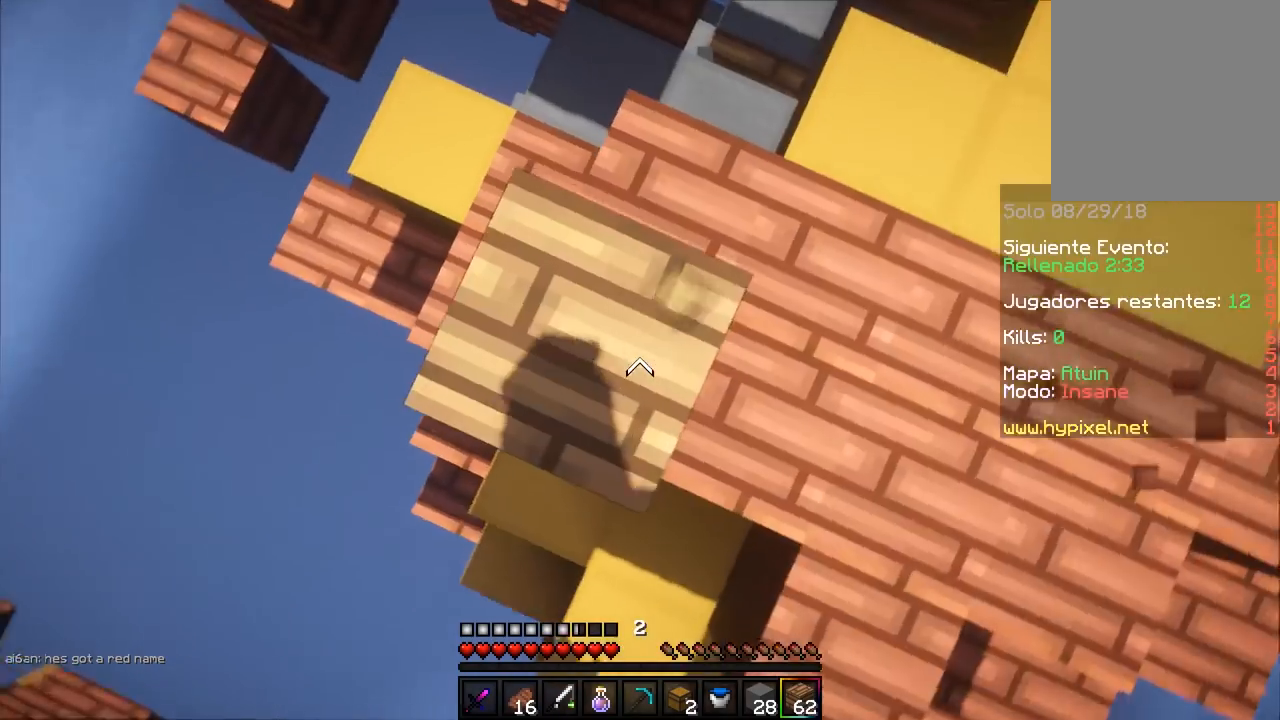
{"keys": ["a", "s"], "mouse": ["right"], "events": [[50, "a", "up"], [83, "d", "down"], [117, "mouse_right", "up"], [150, "mouse_right", "down"], [200, "mouse_right", "up"], [233, "mouse_right", "down"], [383, "a", "down"], [433, "d", "up"]]}